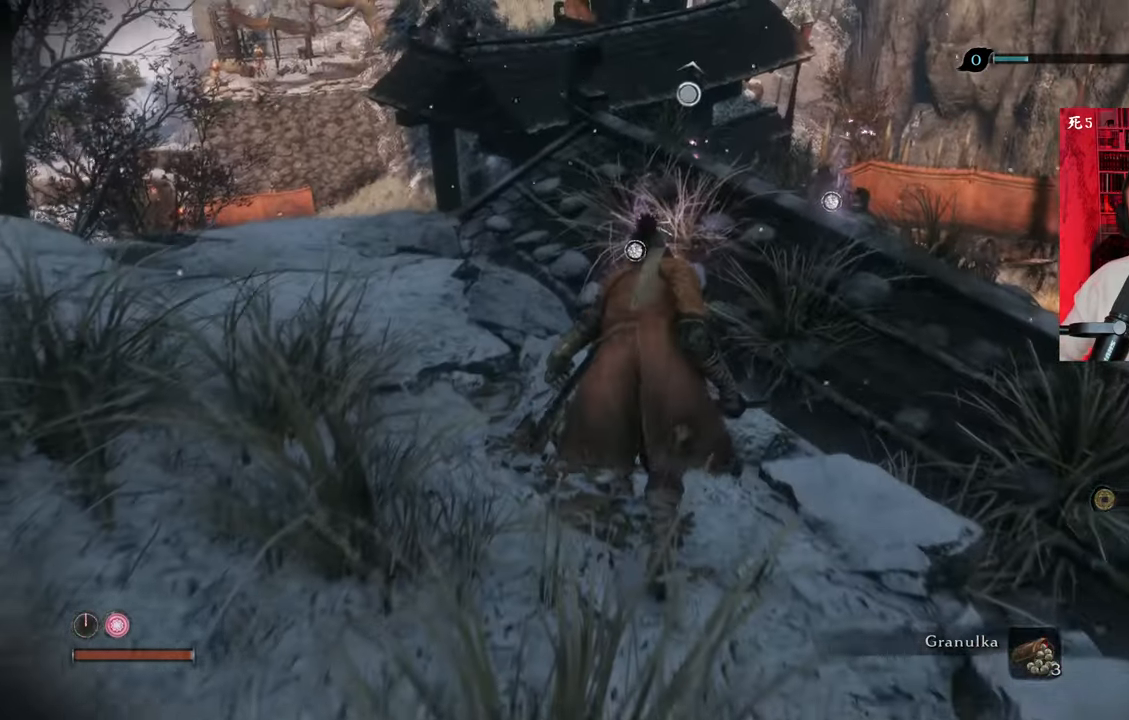
Gameplay with keyboard and mouse; each line is a JSON object with the keys and mouse buttons held at the frame after it. "events" lists presses ("down") and releases ("up") of "1", "2", "3", "4", "5", "a", "alt", "c", "caps_lock", "ctrl", "d", "e", "f", "g", "q", "r", "s", "shift", "space", "t", "tab", "v", "w", "x", "z", "mouse_left", "mouse_wheel" and "mouse_right" between this image and that frame as [ms after this image, input, new state], when the widget could be followed in between. "mouse_left", "mouse_wheel", "mouse_right" = the "left", "wheel", "right" buttons of the "mouse" list. No other keys are recorded. "wheel" means that the mouse wheel is clicked or scrolled. Not read: mouse_move.
{"keys": ["w"], "mouse": [], "events": []}
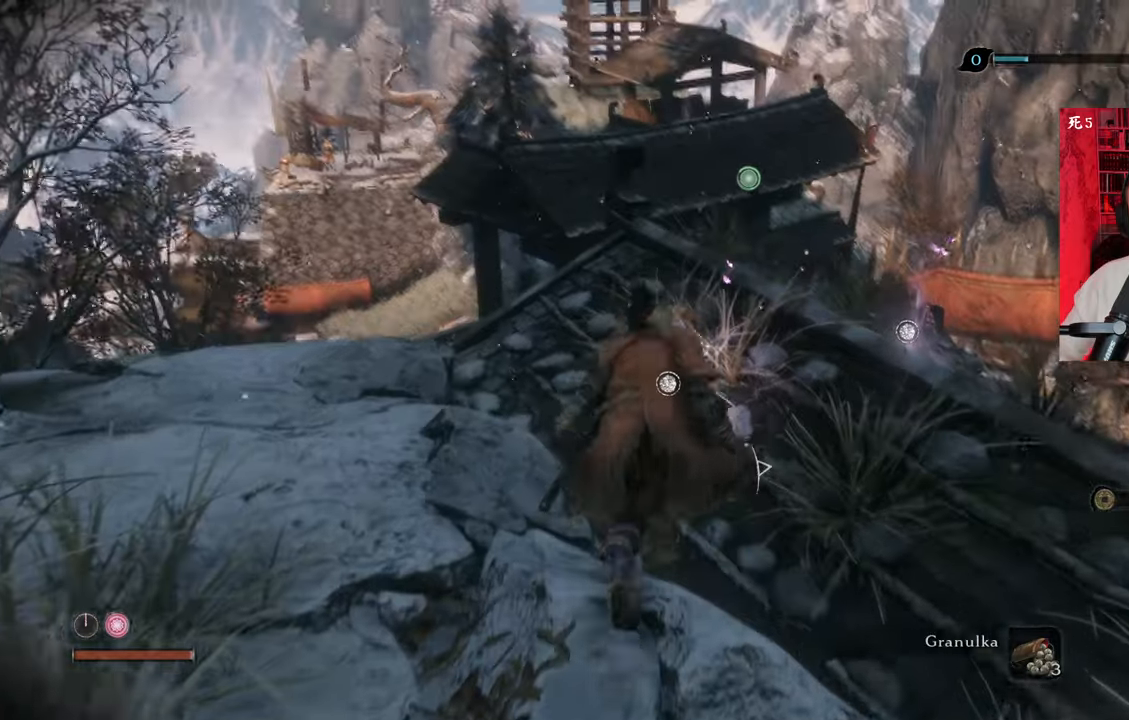
{"keys": ["w"], "mouse": [], "events": []}
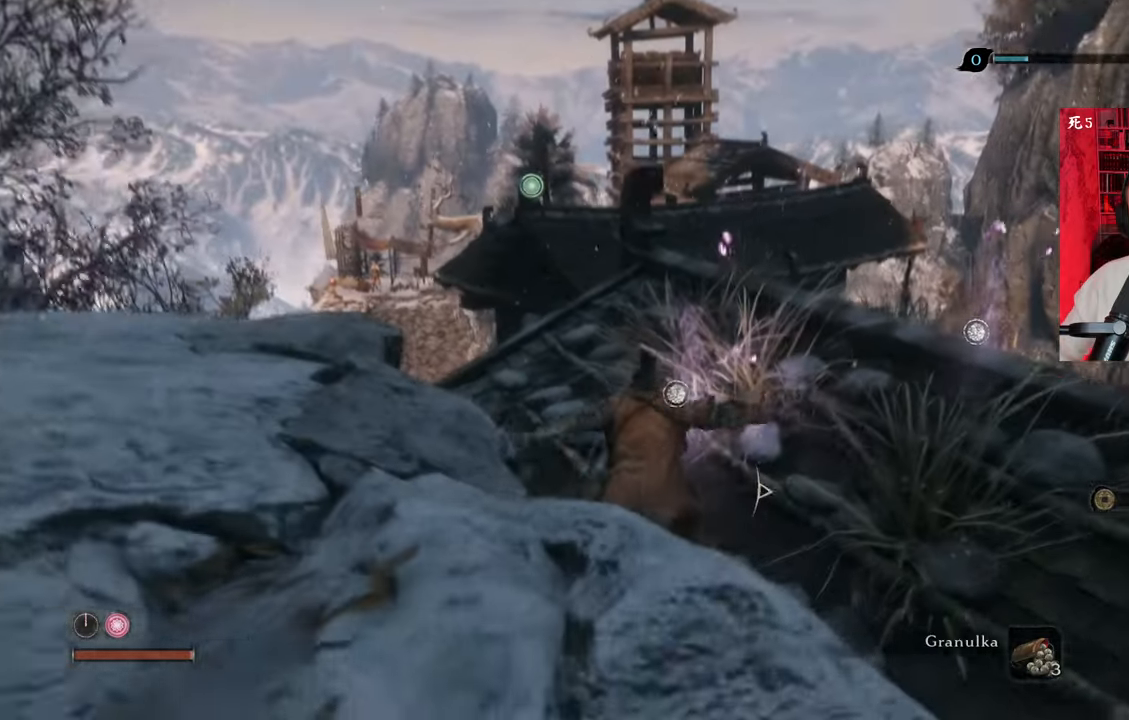
{"keys": ["w"], "mouse": [], "events": []}
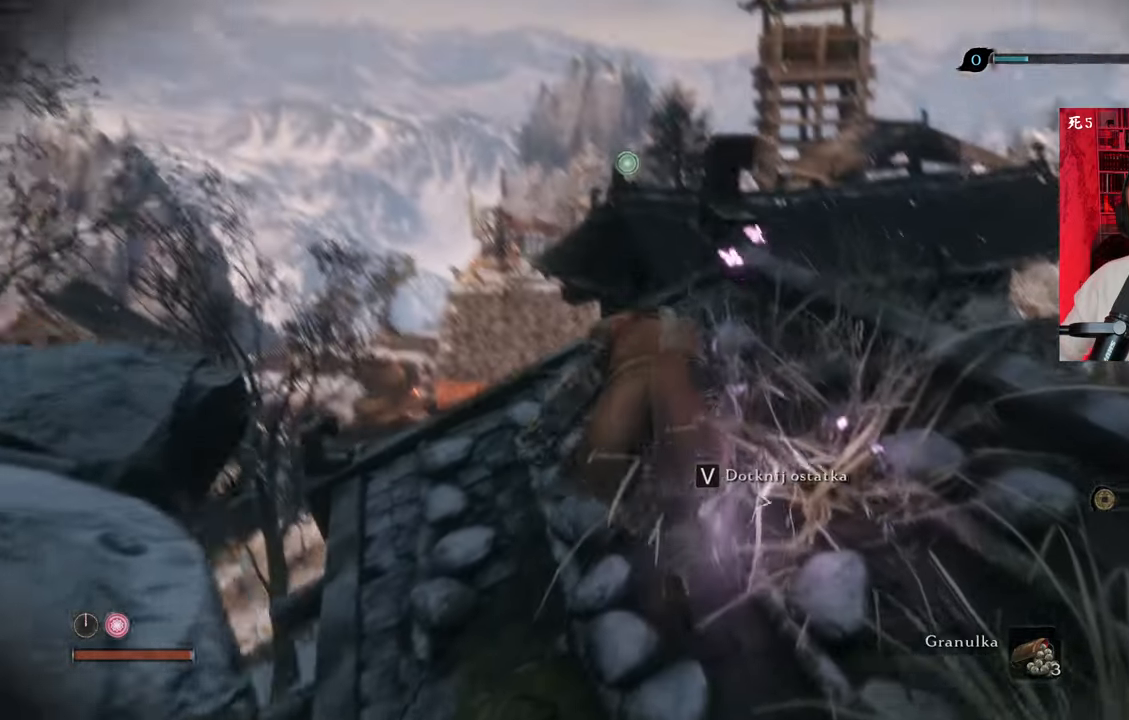
{"keys": ["f"], "mouse": [], "events": [[283, "w", "up"], [466, "f", "down"]]}
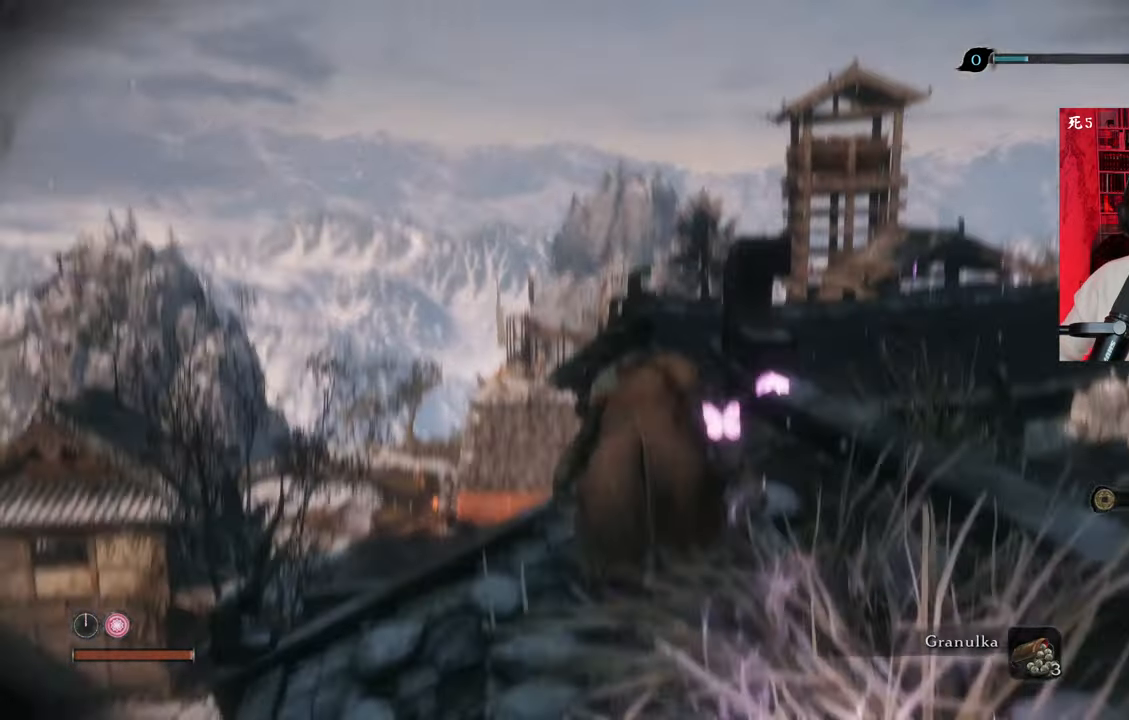
{"keys": [], "mouse": [], "events": [[16, "f", "up"], [116, "f", "down"], [166, "f", "up"]]}
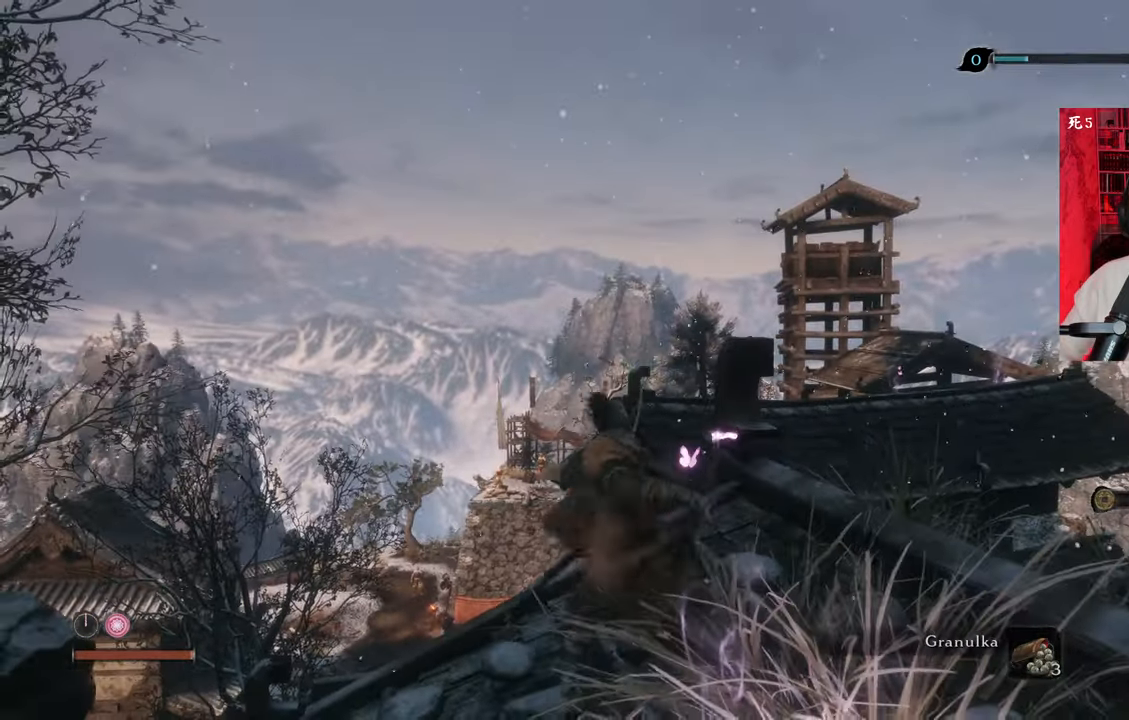
{"keys": [], "mouse": [], "events": []}
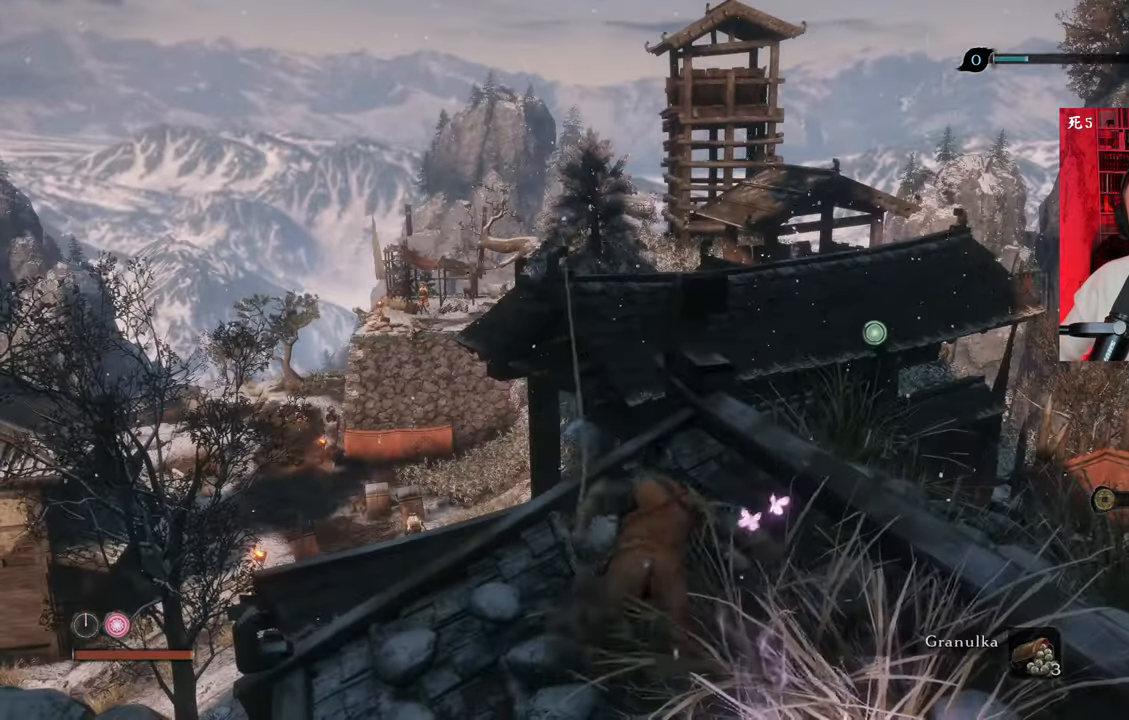
{"keys": [], "mouse": [], "events": []}
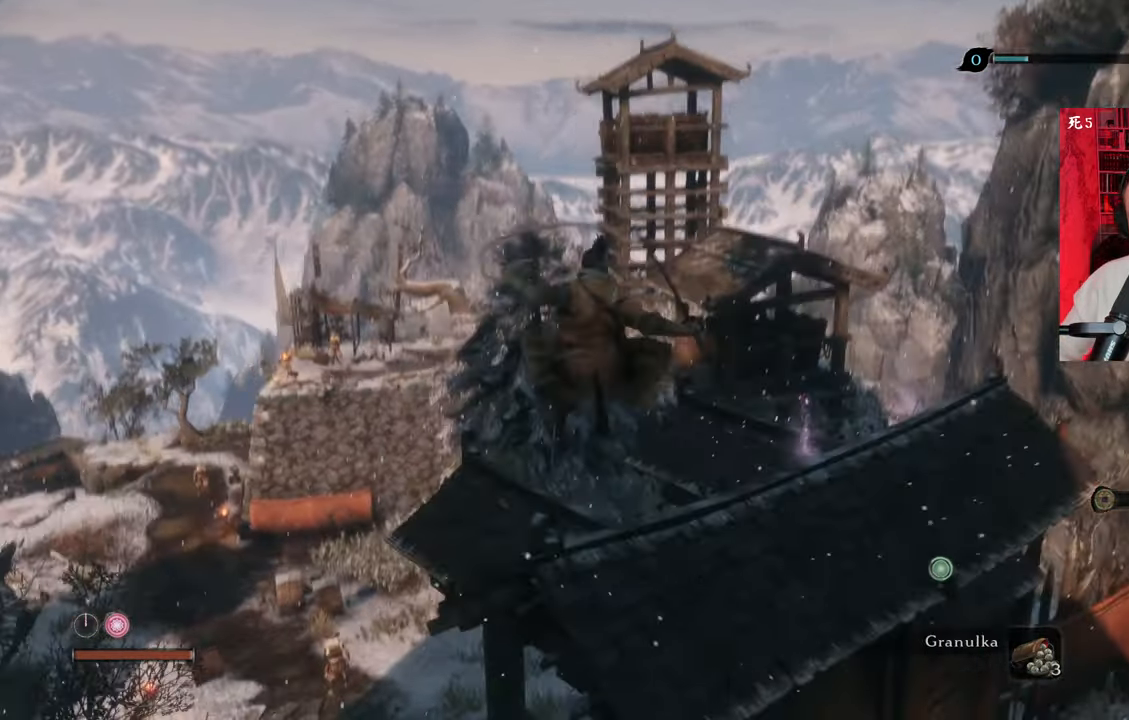
{"keys": [], "mouse": [], "events": []}
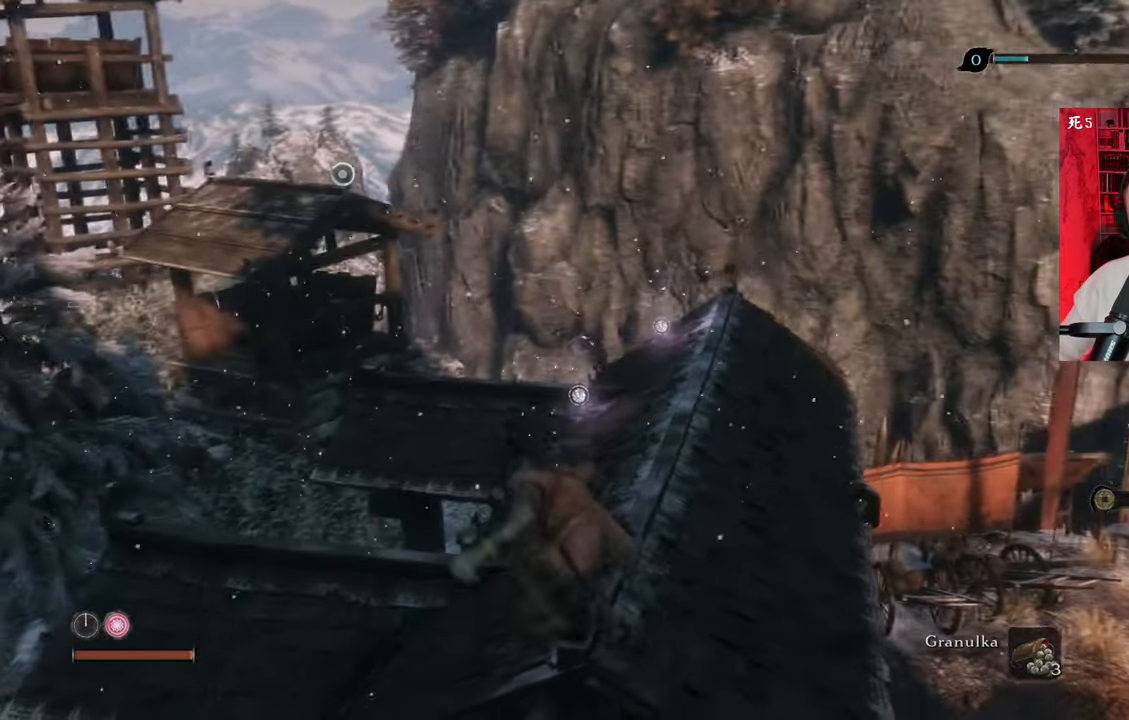
{"keys": ["w"], "mouse": [], "events": [[133, "w", "down"]]}
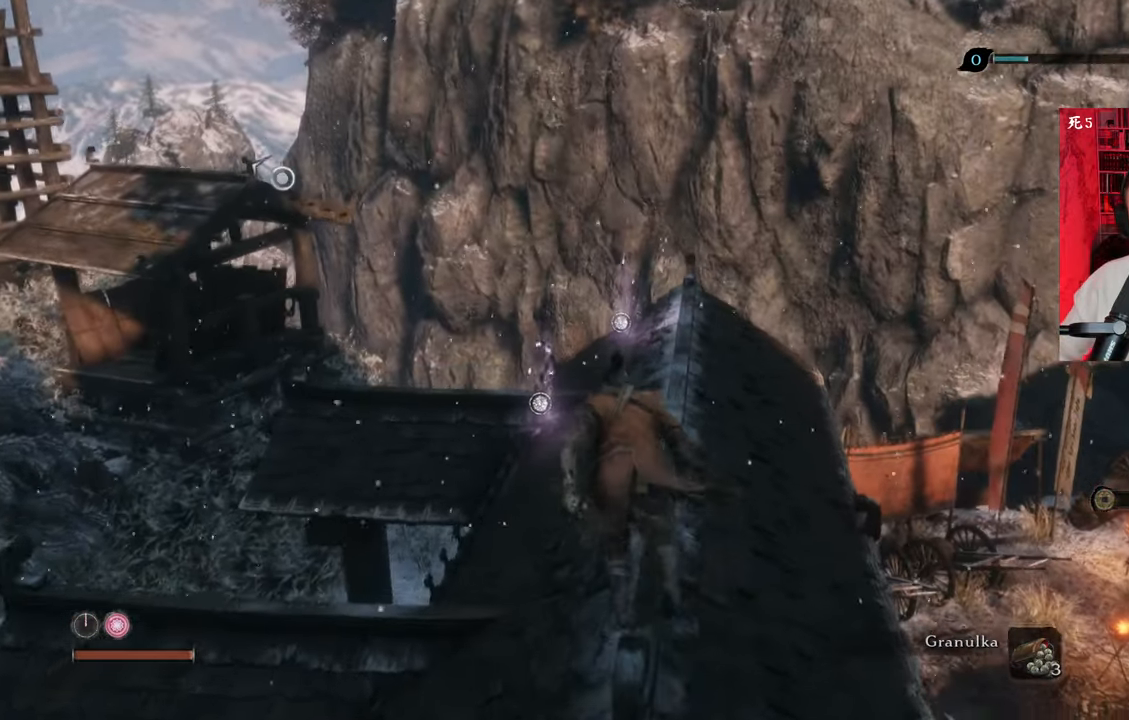
{"keys": ["w"], "mouse": [], "events": []}
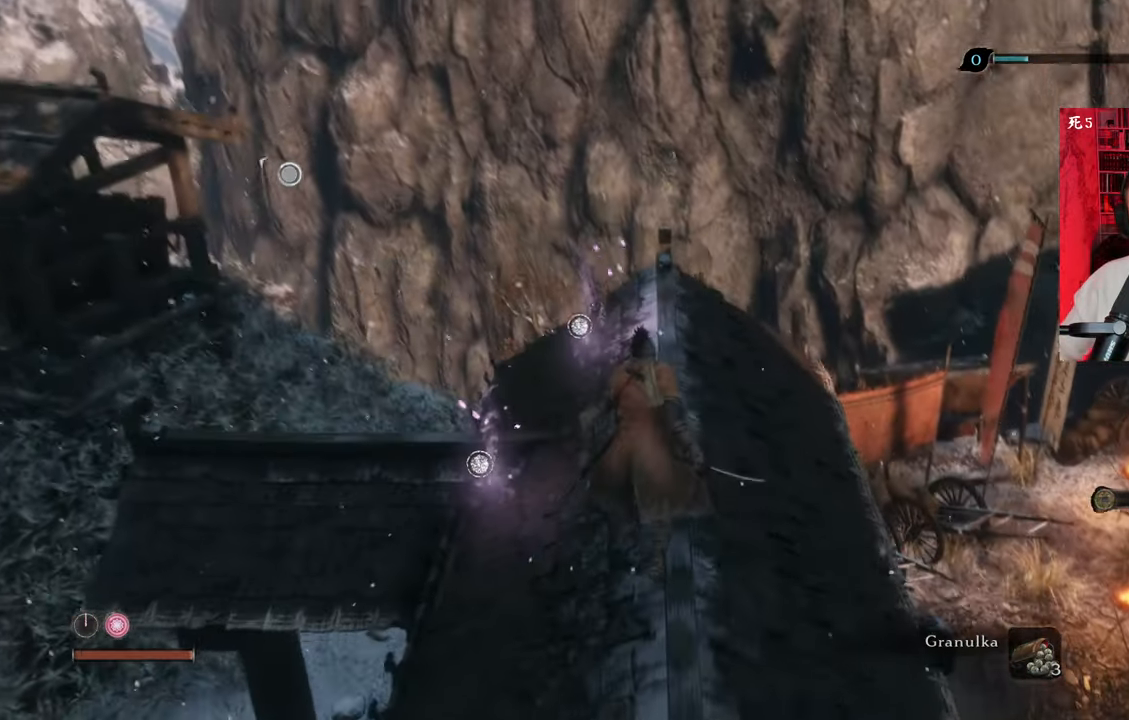
{"keys": [], "mouse": [], "events": [[450, "w", "up"]]}
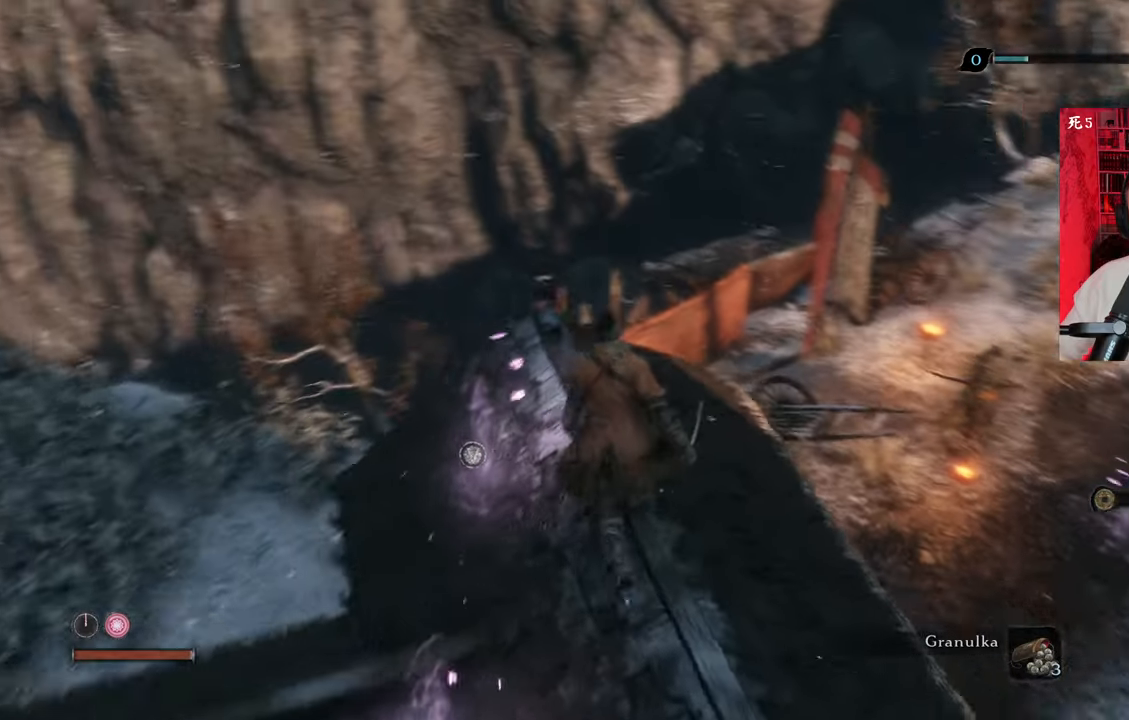
{"keys": [], "mouse": [], "events": [[233, "tab", "down"], [333, "tab", "up"]]}
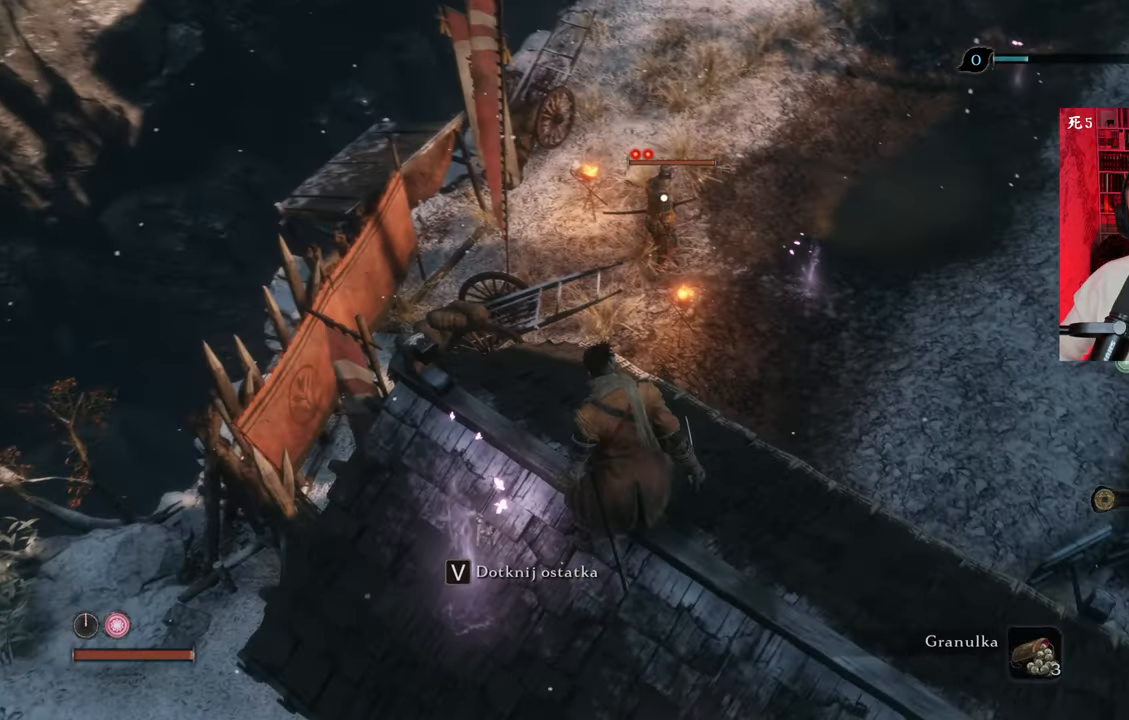
{"keys": ["a"], "mouse": [], "events": [[483, "a", "down"]]}
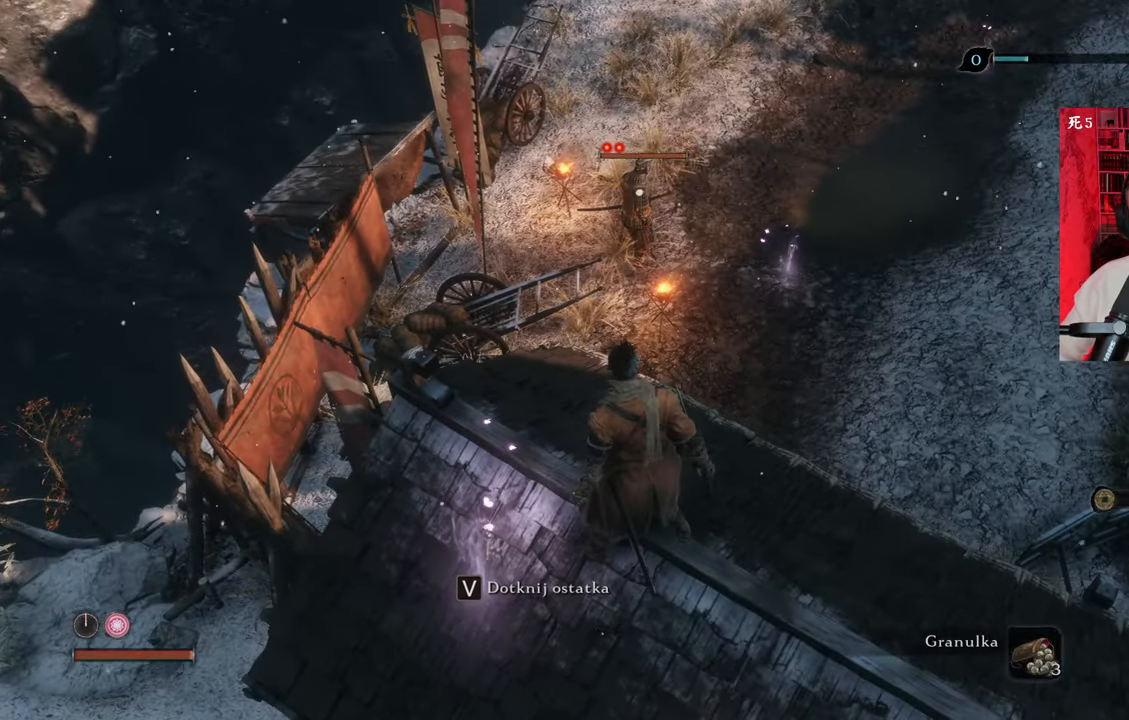
{"keys": [], "mouse": [], "events": [[33, "w", "down"], [216, "a", "up"], [216, "w", "up"]]}
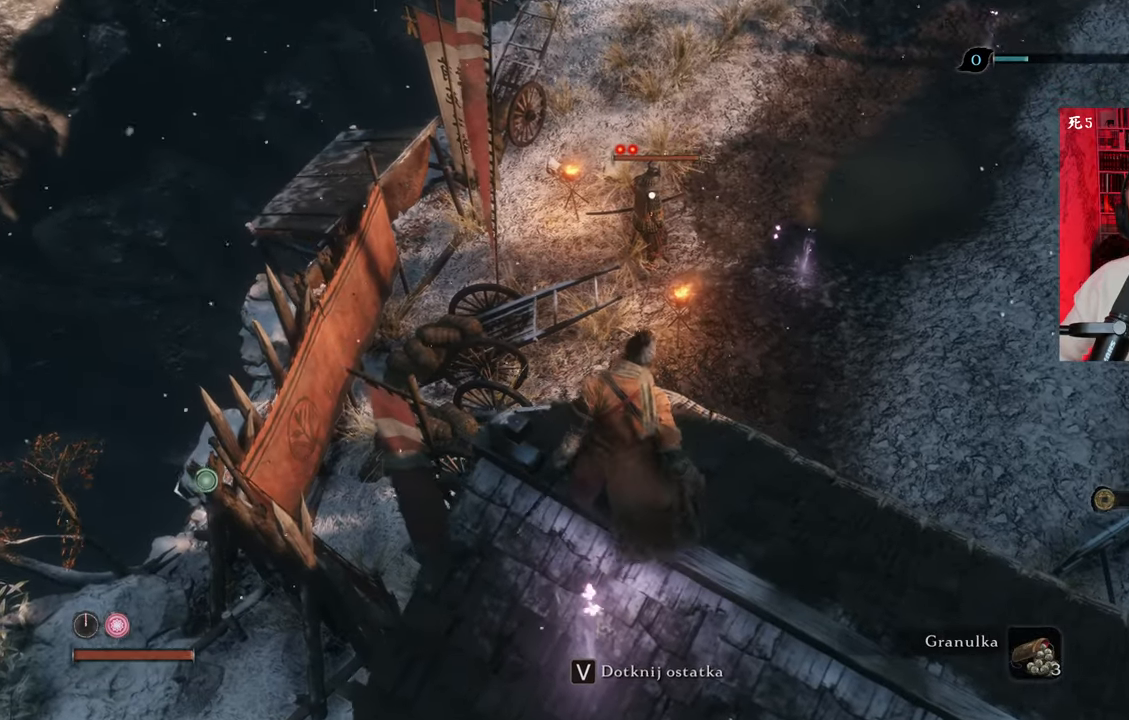
{"keys": [], "mouse": [], "events": []}
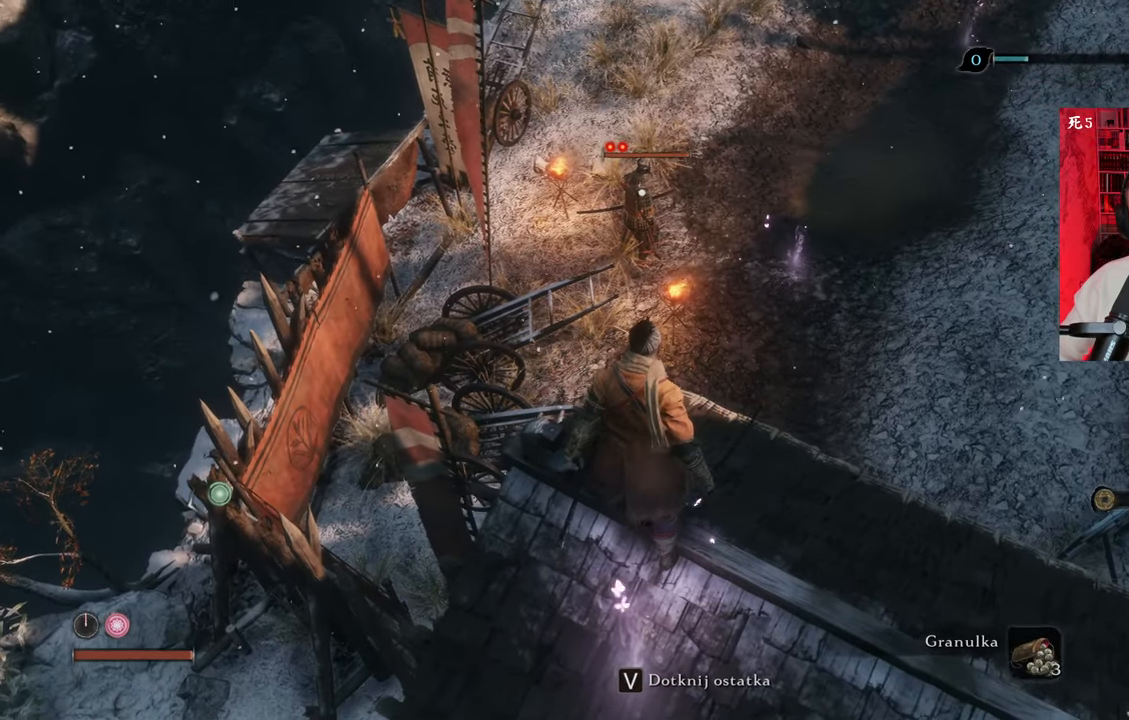
{"keys": [], "mouse": [], "events": []}
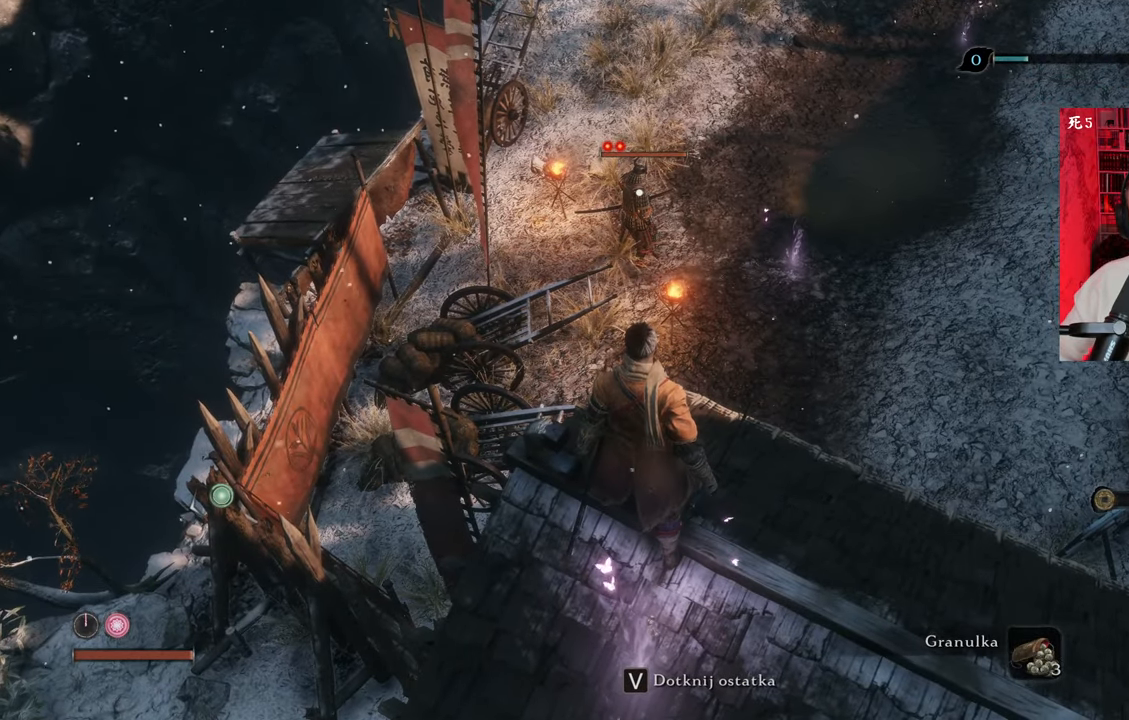
{"keys": ["w"], "mouse": [], "events": [[416, "w", "down"]]}
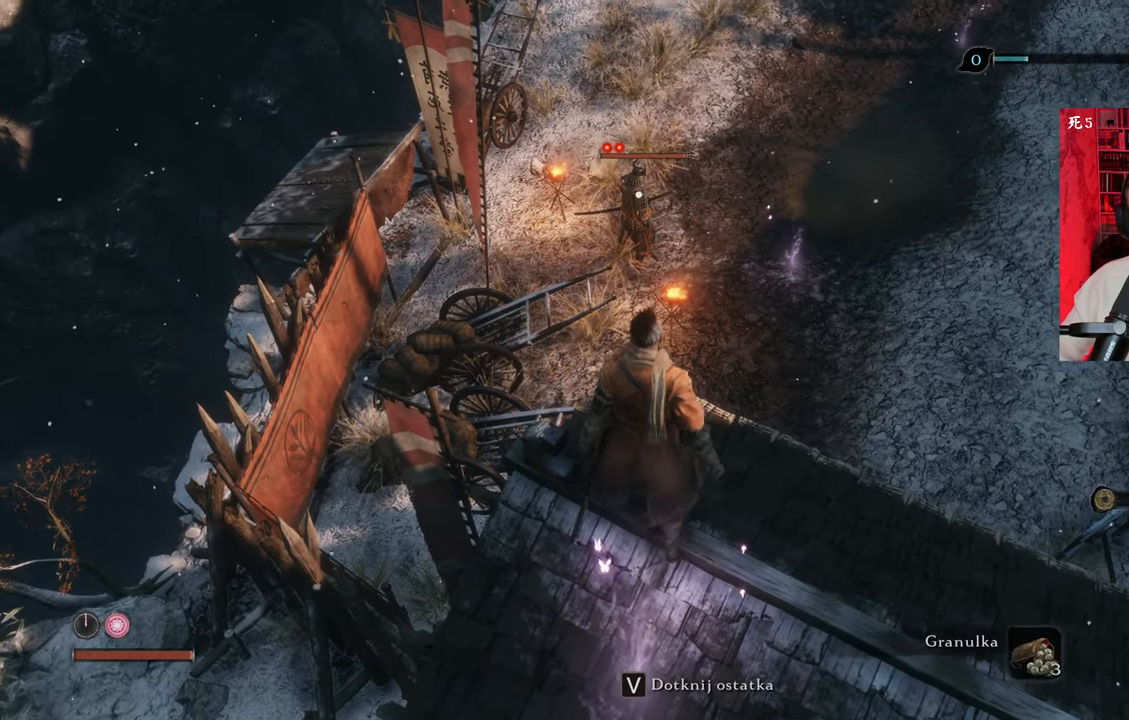
{"keys": [], "mouse": [], "events": [[233, "w", "up"]]}
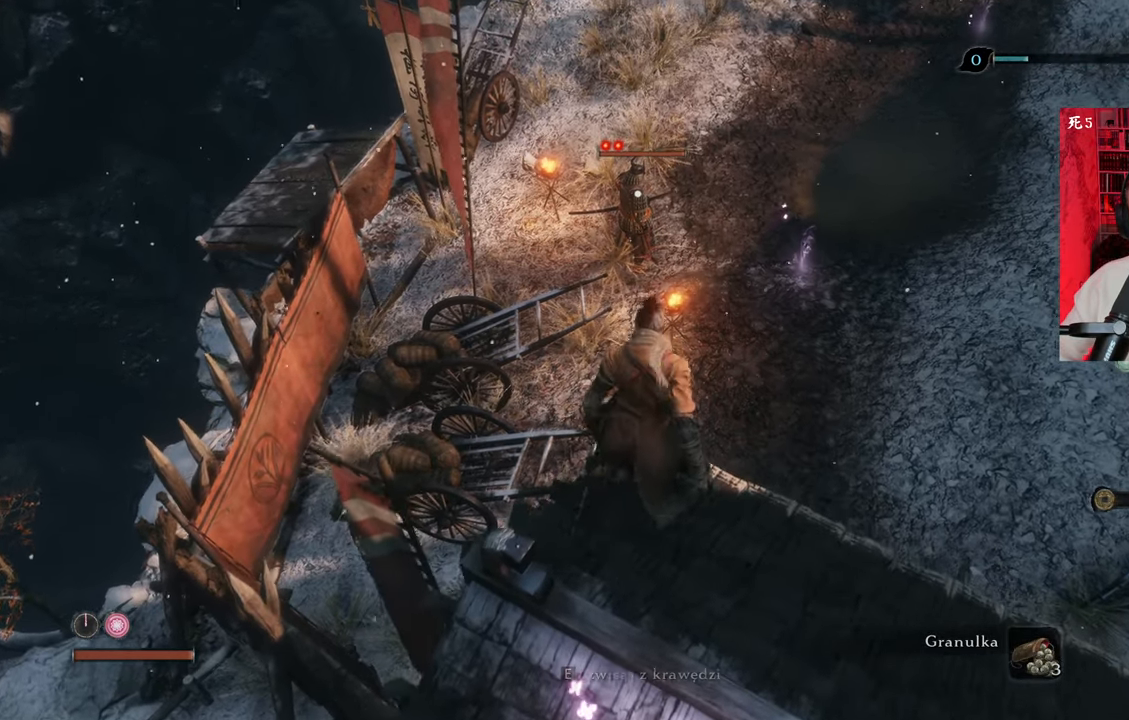
{"keys": ["w"], "mouse": [], "events": [[483, "w", "down"]]}
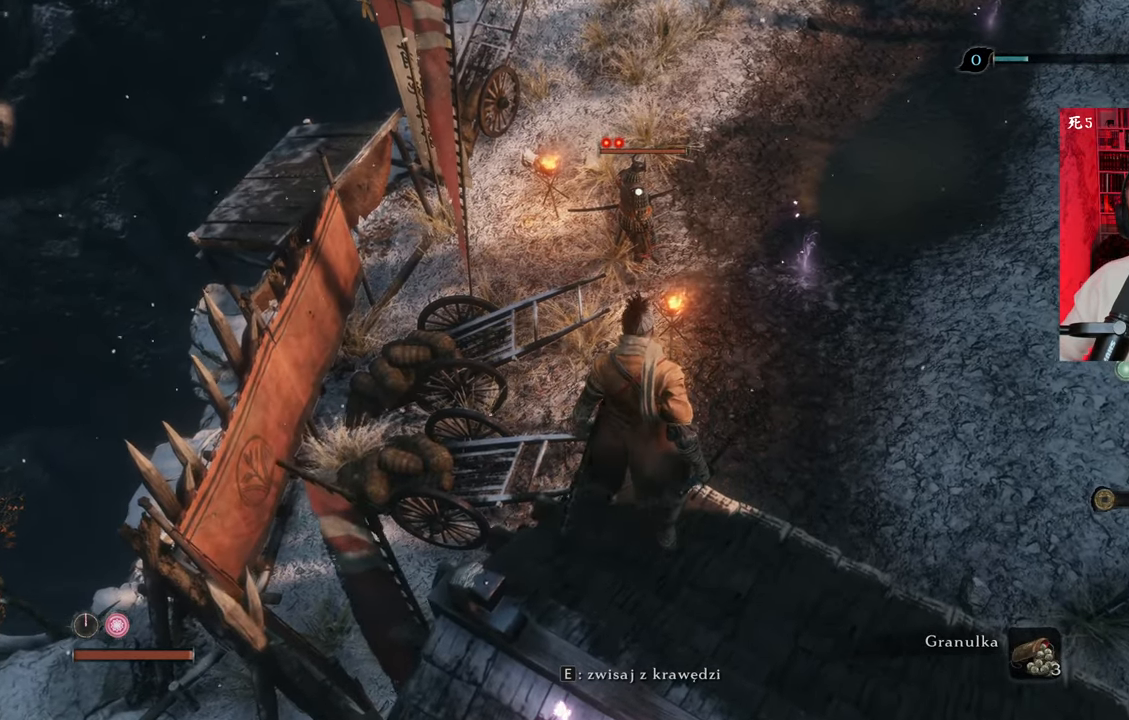
{"keys": ["w"], "mouse": [], "events": [[83, "space", "down"], [233, "space", "up"], [266, "space", "down"], [316, "space", "up"], [416, "space", "down"], [450, "space", "up"]]}
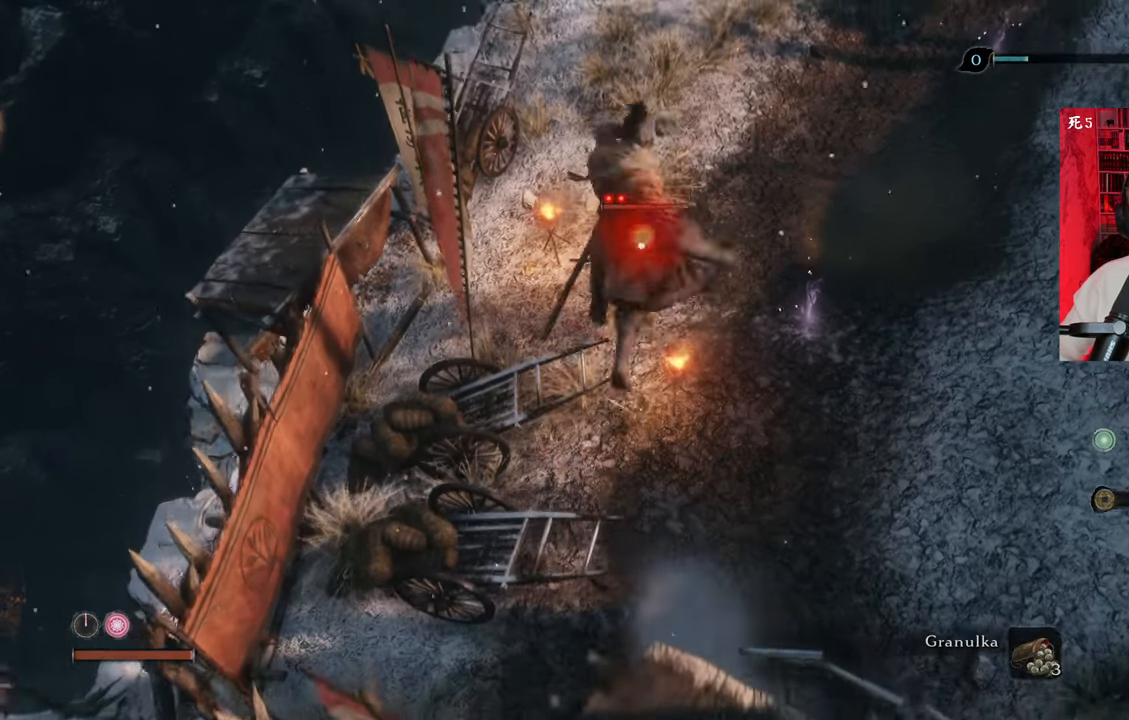
{"keys": ["w"], "mouse": [], "events": [[233, "mouse_left", "down"], [333, "mouse_left", "up"], [383, "mouse_left", "down"], [466, "mouse_left", "up"]]}
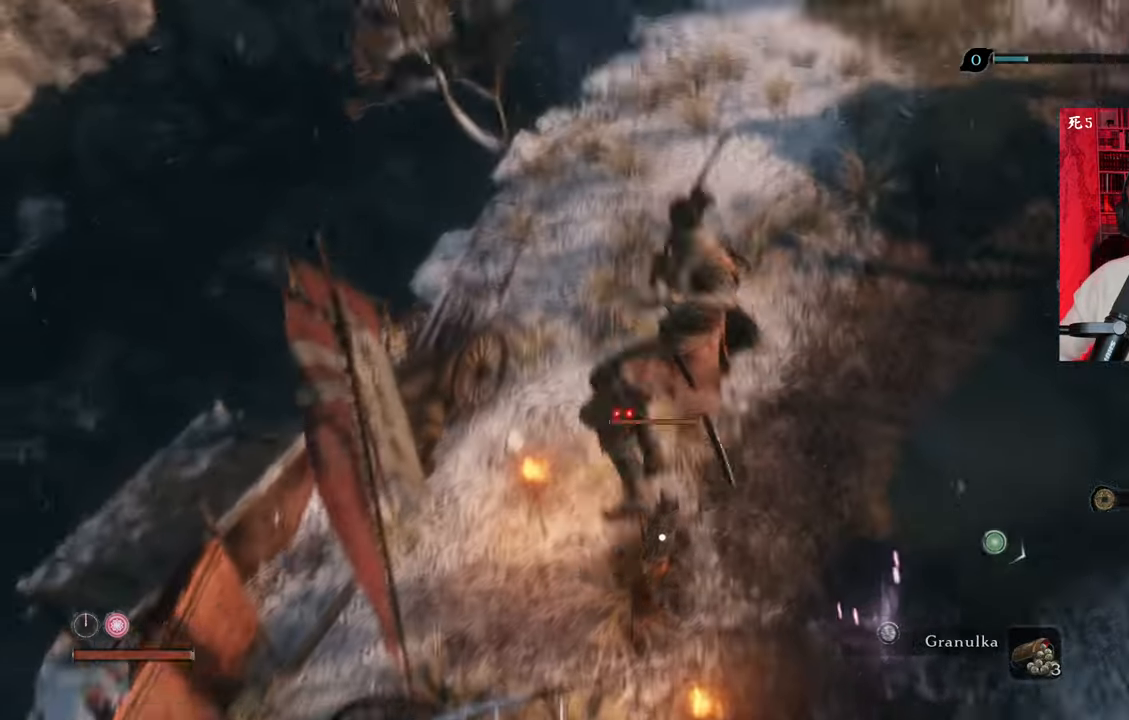
{"keys": [], "mouse": [], "events": [[16, "w", "up"]]}
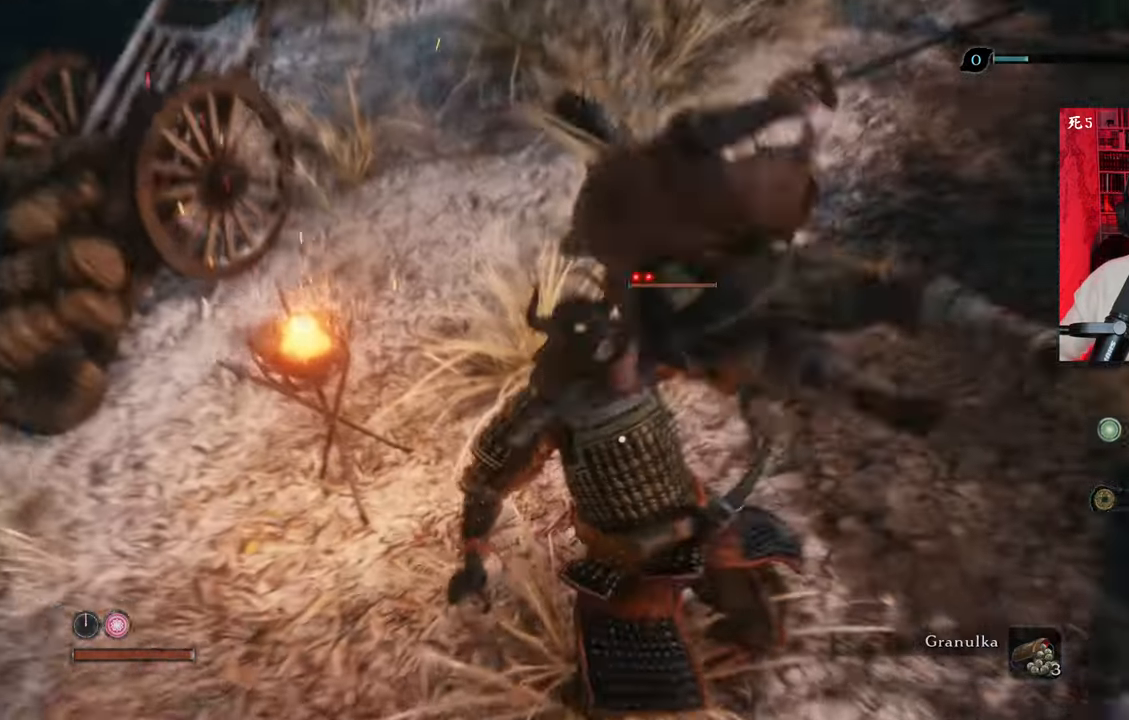
{"keys": [], "mouse": [], "events": []}
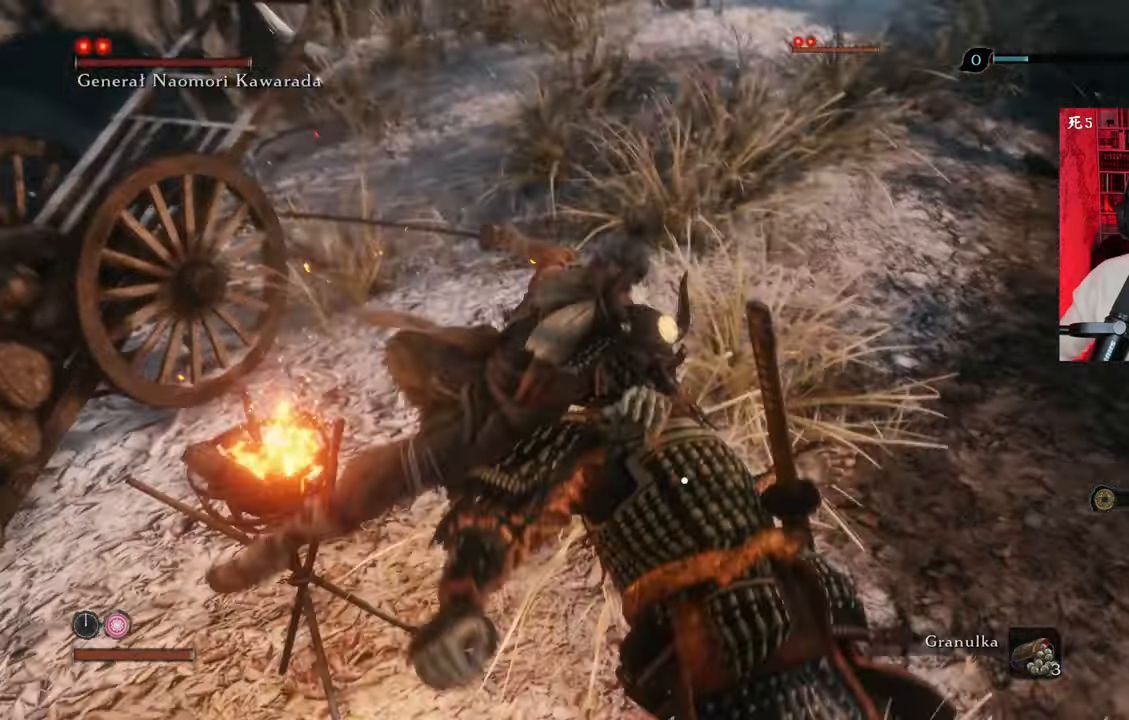
{"keys": [], "mouse": [], "events": []}
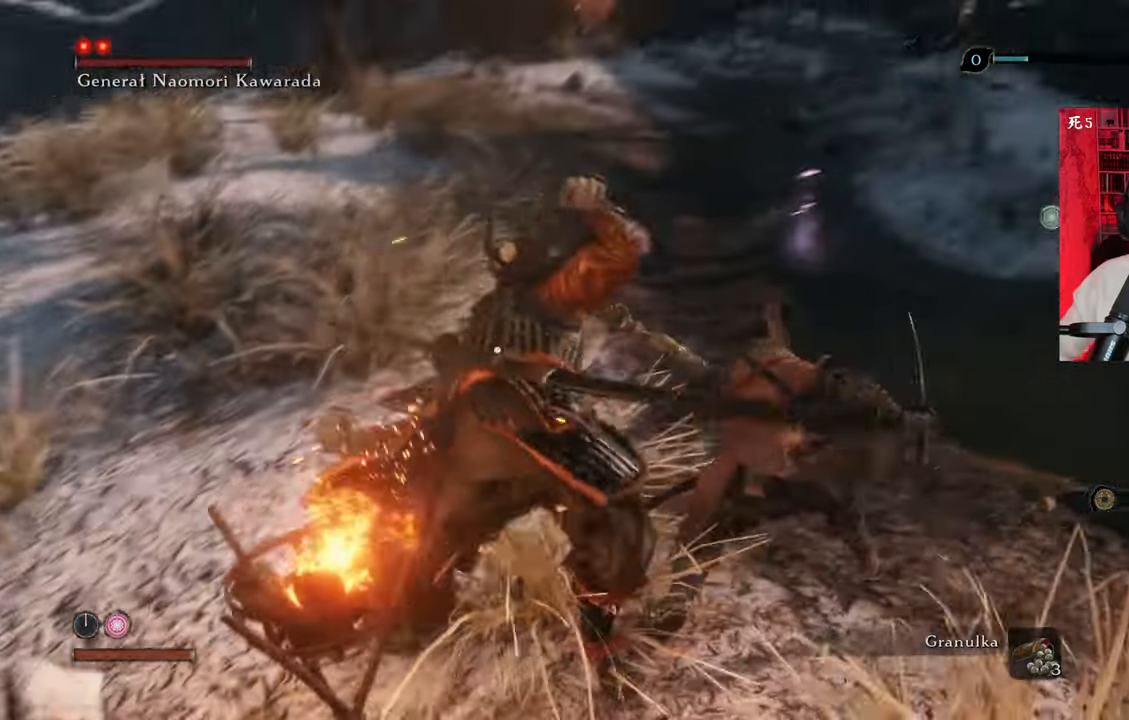
{"keys": [], "mouse": [], "events": []}